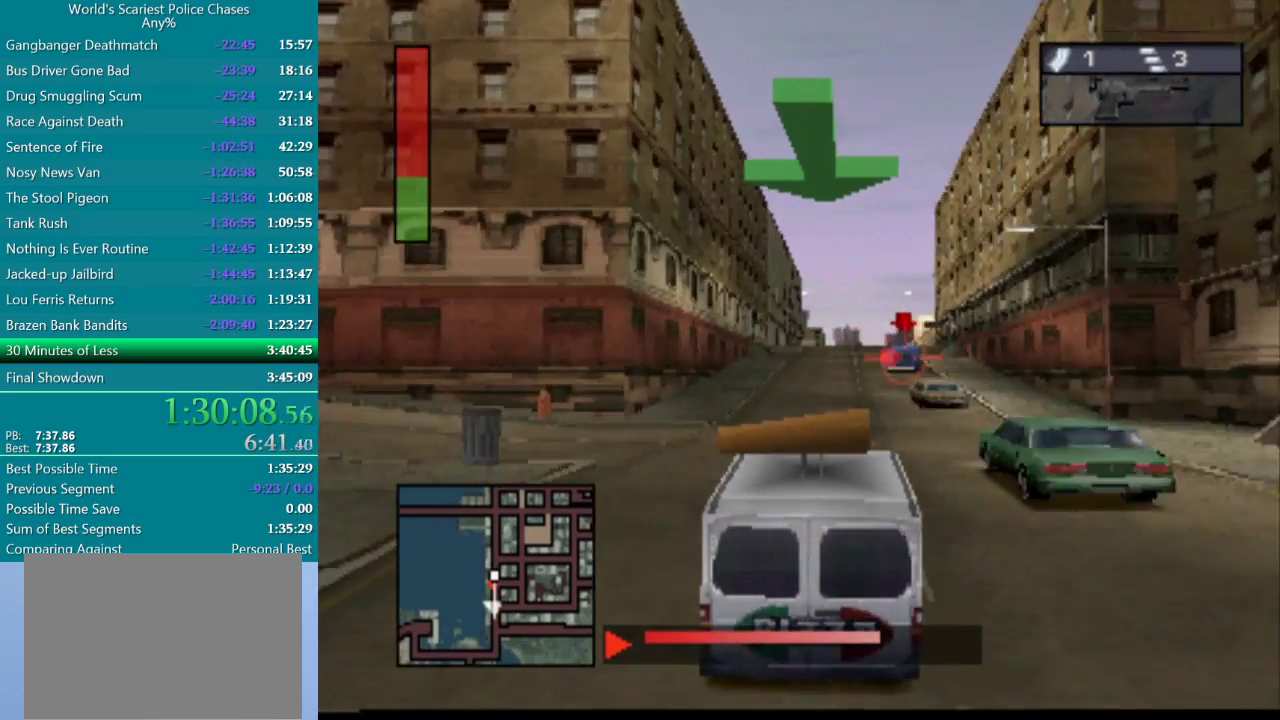
Gameplay with a controller (PlayStation layout); each line is a JSON object with the inputs held at the frame after it. "events" lists button and stick changes between this image and that frame as [ms after this image, input, new state], when the widget could be followed in between. Not read: L3 R2 R3 left_stick right_stick.
{"buttons": ["CROSS", "DPAD_LEFT"], "events": [[383, "DPAD_LEFT", "down"]]}
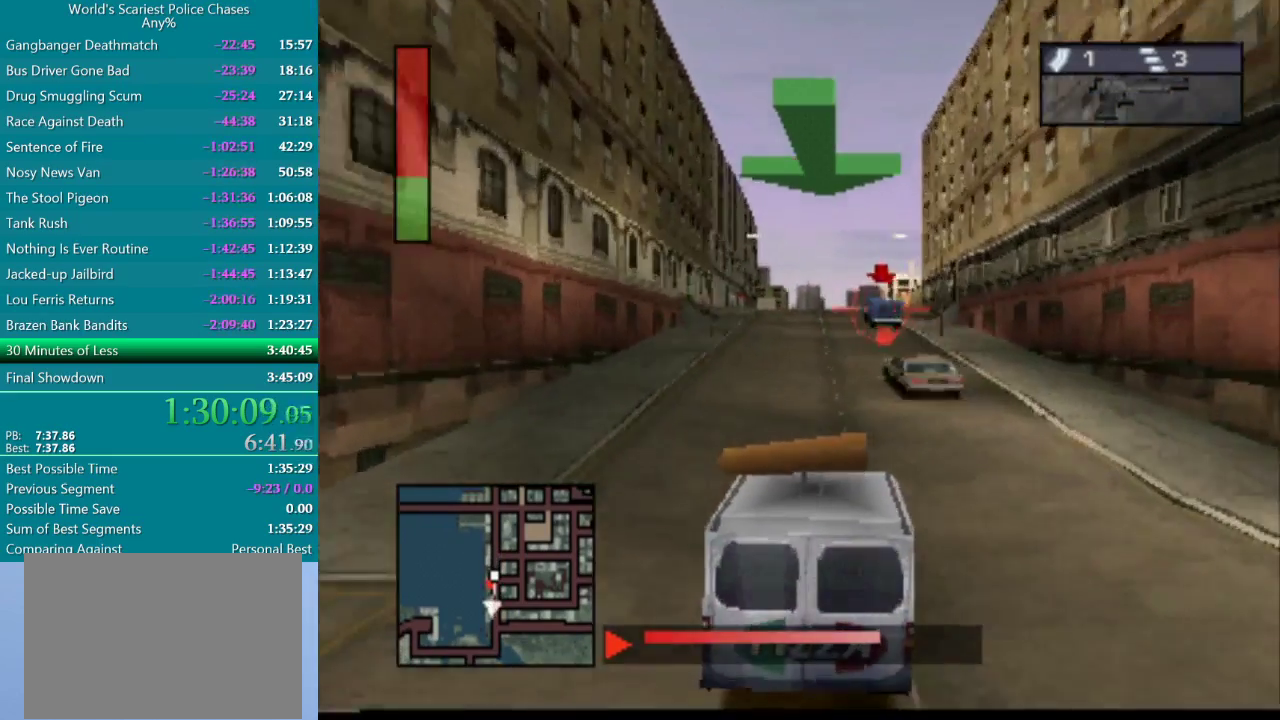
{"buttons": ["CROSS"], "events": [[67, "DPAD_LEFT", "up"]]}
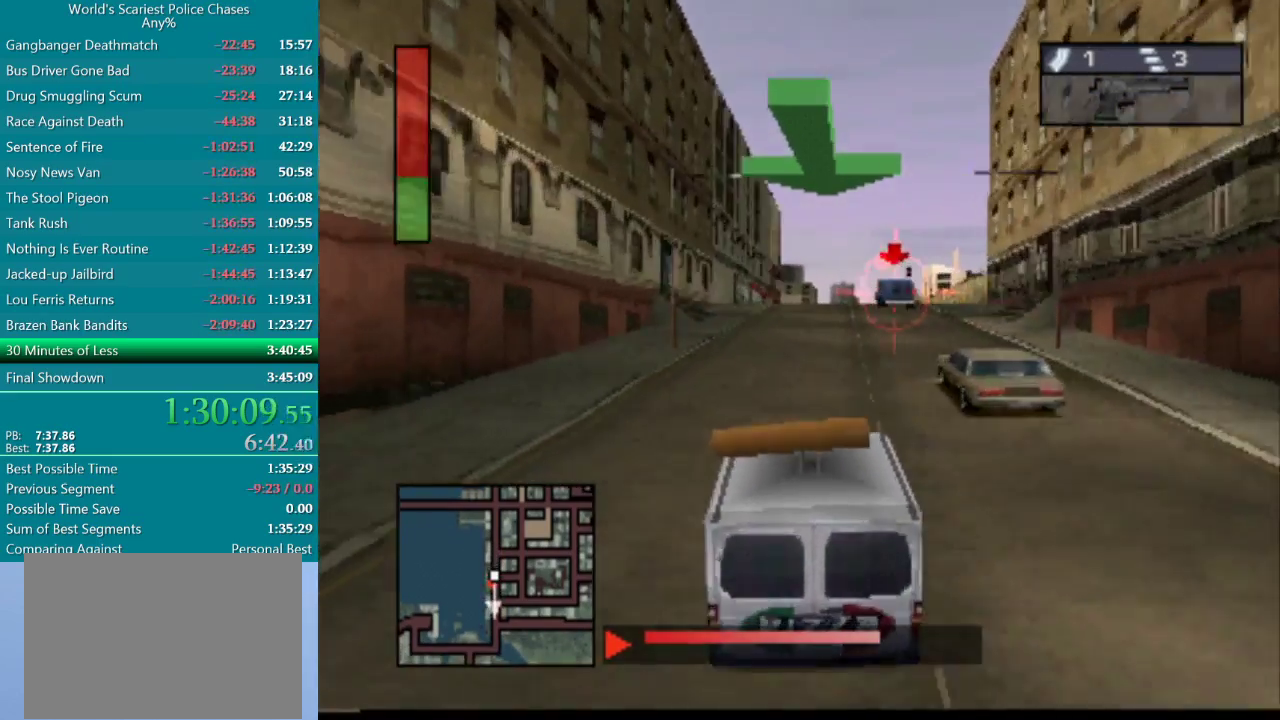
{"buttons": ["CROSS"], "events": [[17, "DPAD_RIGHT", "down"], [250, "DPAD_RIGHT", "up"], [383, "DPAD_RIGHT", "down"], [467, "DPAD_RIGHT", "up"]]}
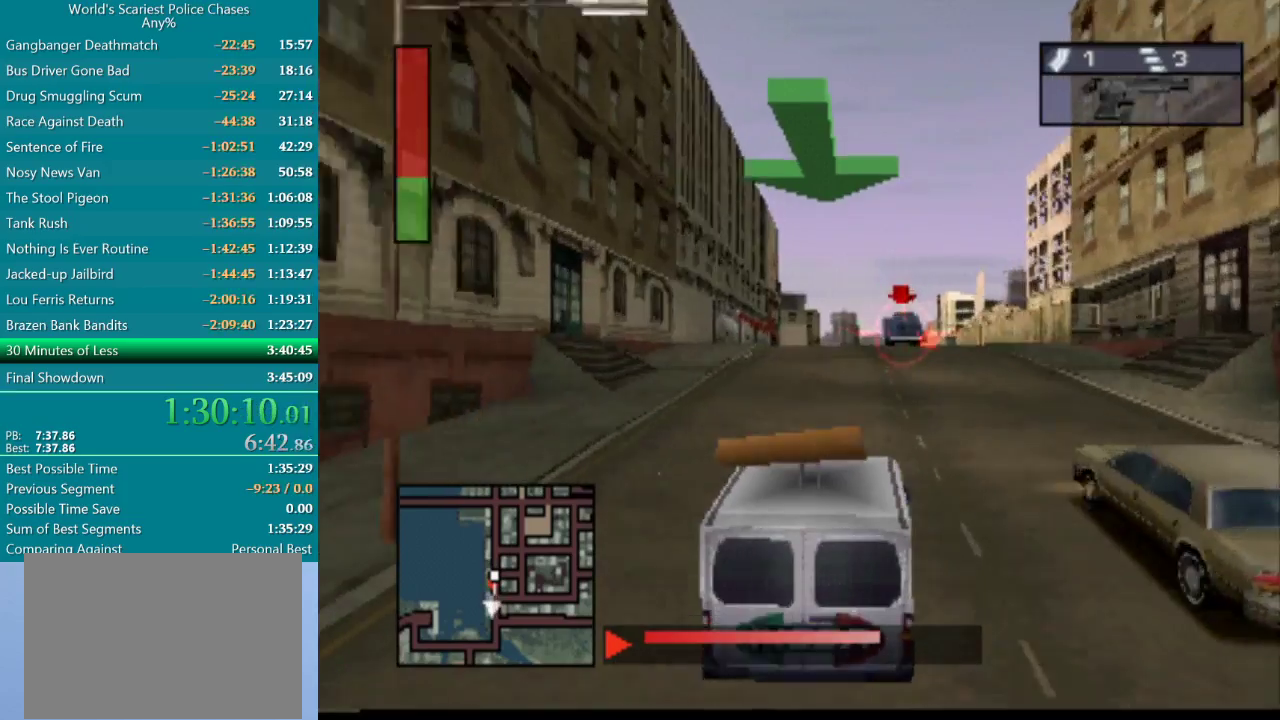
{"buttons": ["CROSS"], "events": [[317, "DPAD_LEFT", "down"], [417, "DPAD_LEFT", "up"]]}
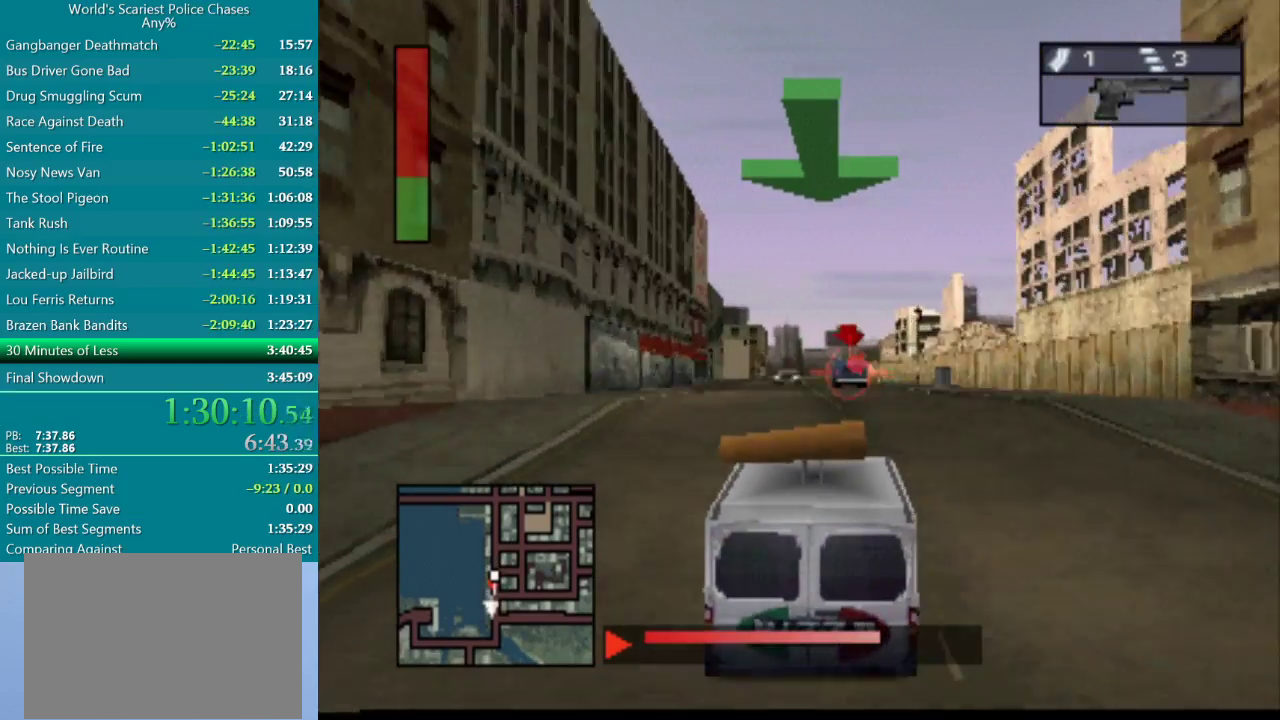
{"buttons": ["CROSS", "R1"], "events": [[183, "DPAD_RIGHT", "down"], [283, "DPAD_RIGHT", "up"], [467, "R1", "down"]]}
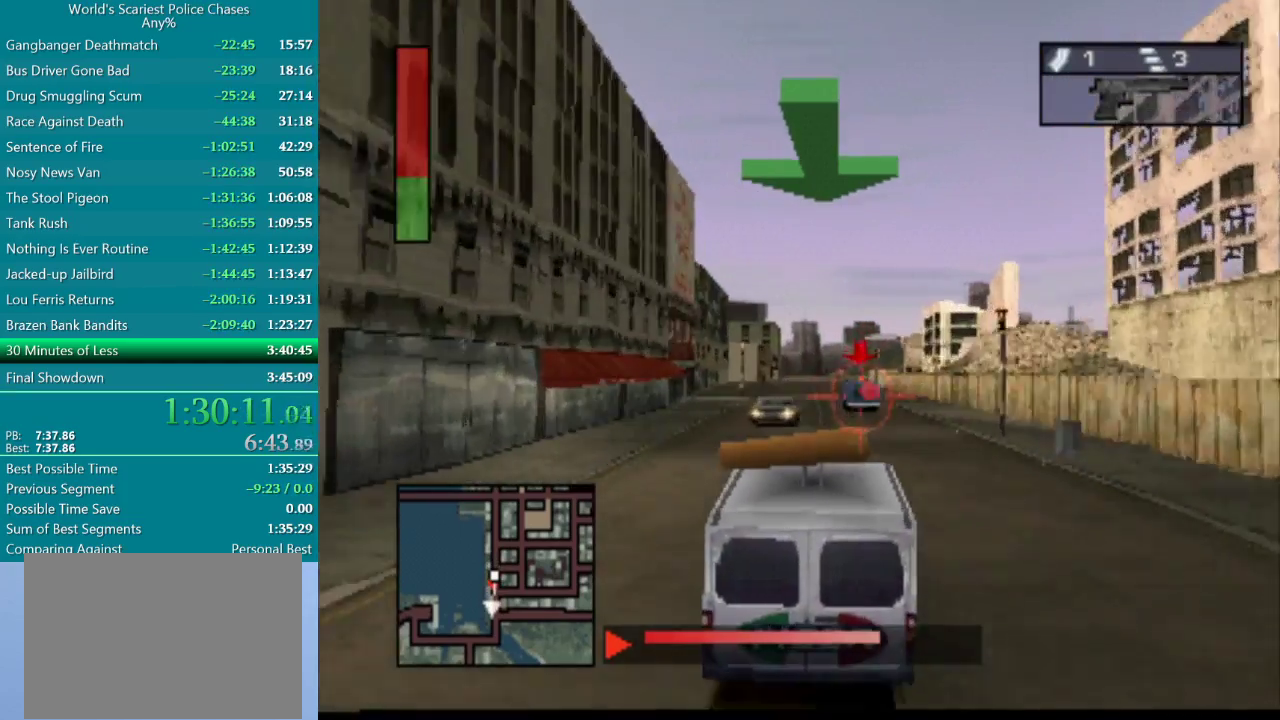
{"buttons": ["CROSS"], "events": [[83, "R1", "up"]]}
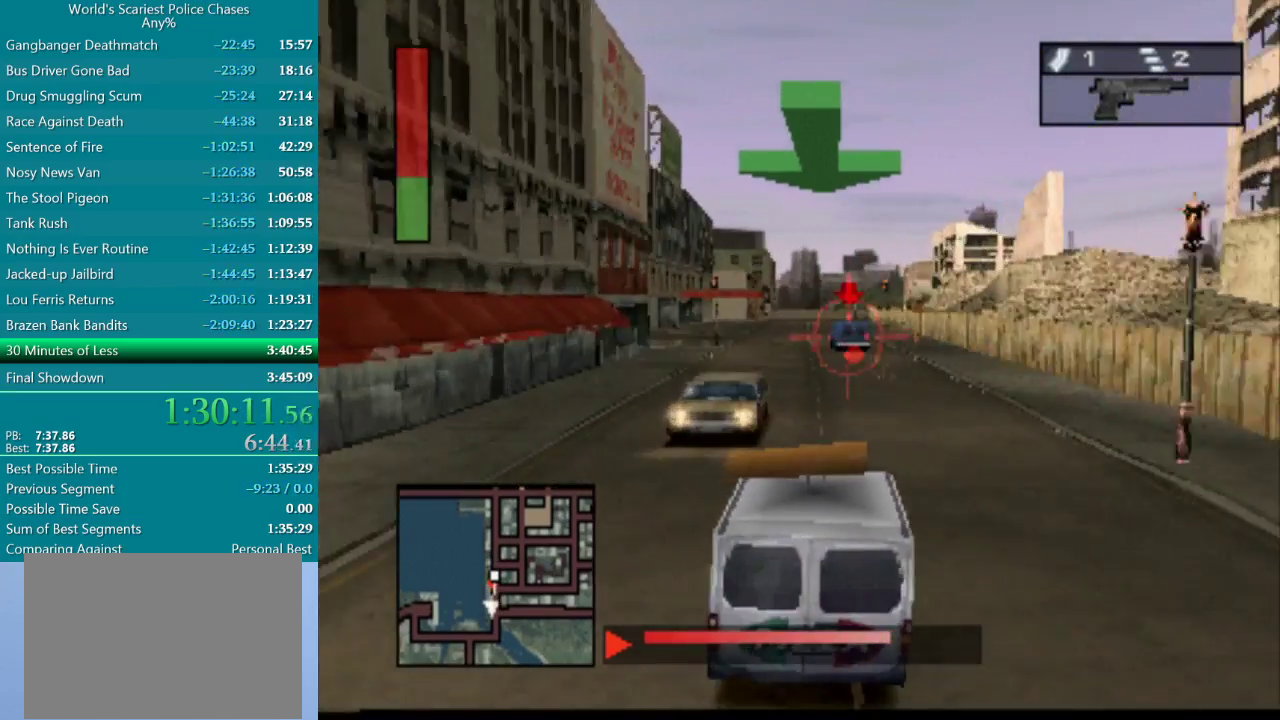
{"buttons": ["CROSS"], "events": []}
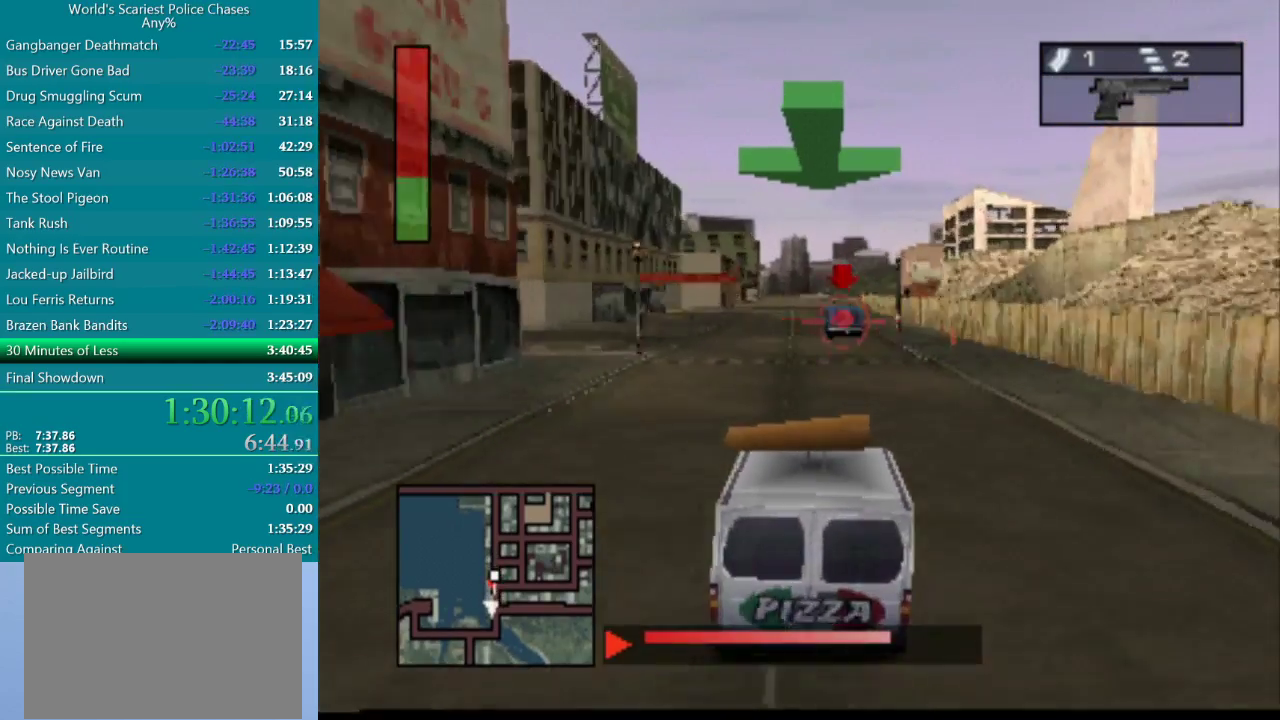
{"buttons": ["CROSS", "DPAD_LEFT"], "events": [[183, "R1", "down"], [333, "R1", "up"], [500, "DPAD_LEFT", "down"]]}
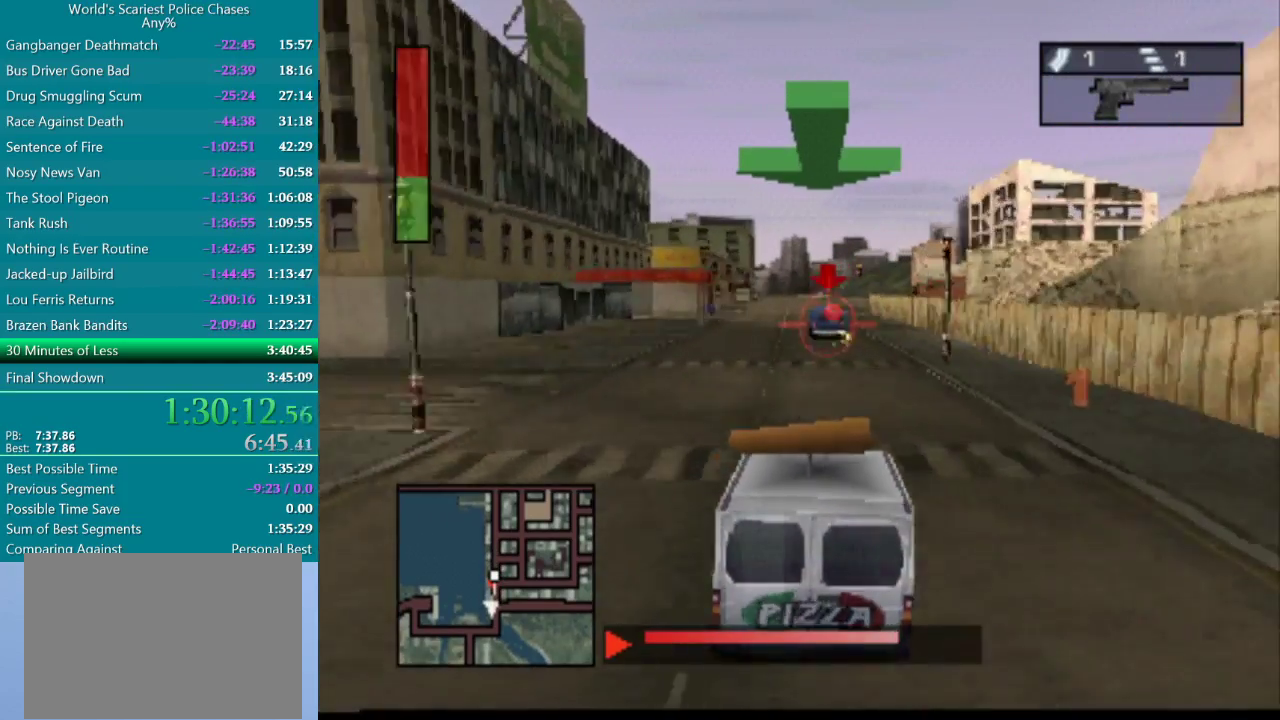
{"buttons": ["CROSS", "R1"], "events": [[67, "DPAD_LEFT", "up"], [400, "R1", "down"]]}
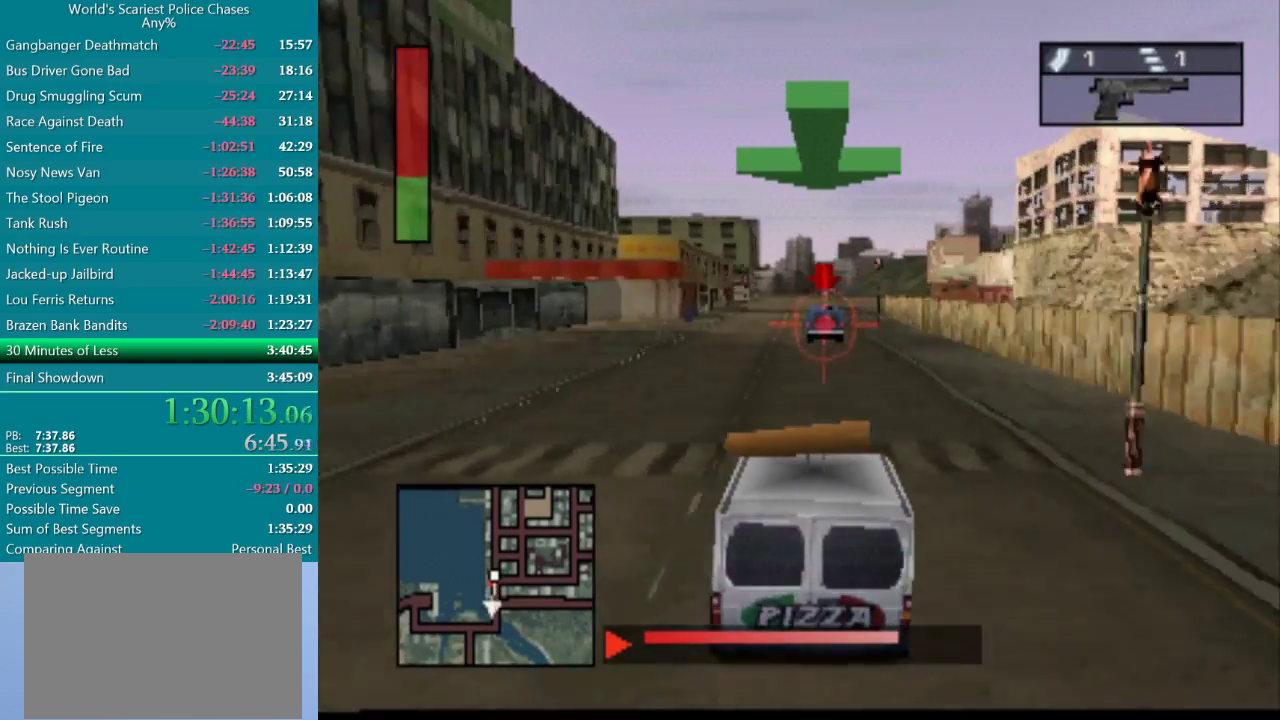
{"buttons": ["CROSS"], "events": [[83, "R1", "up"]]}
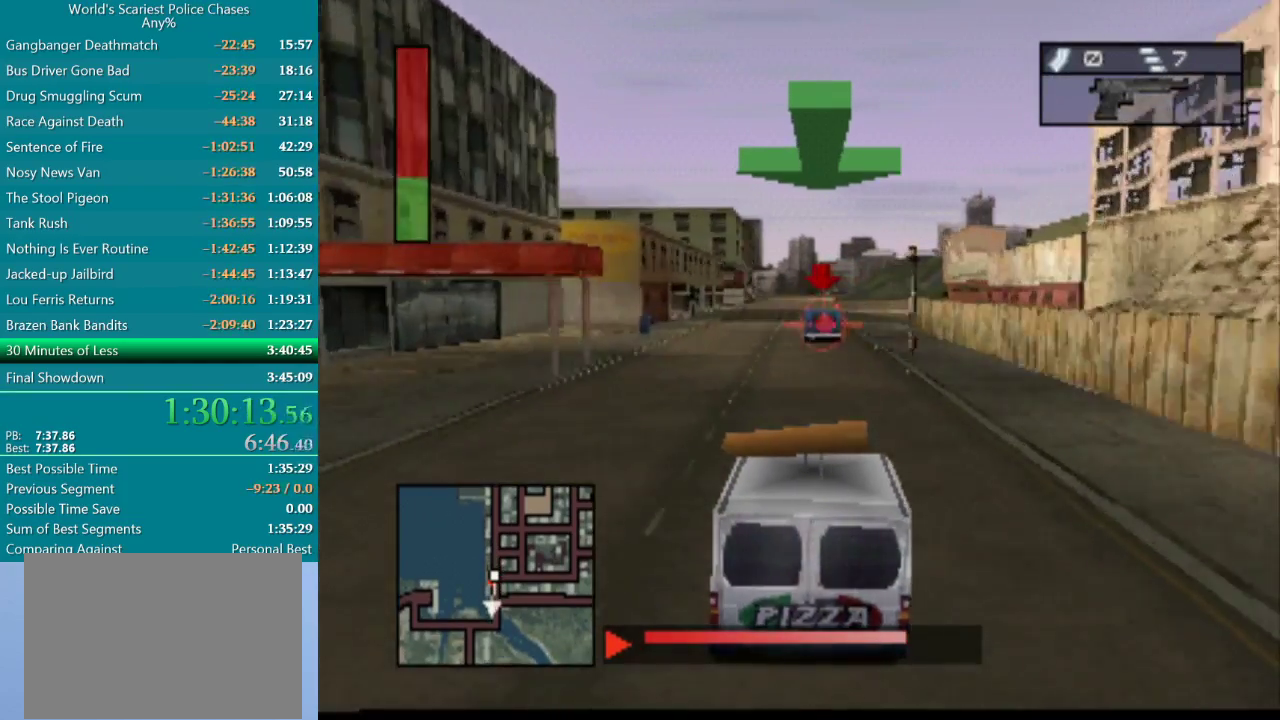
{"buttons": ["CROSS"], "events": [[83, "DPAD_LEFT", "down"], [183, "DPAD_LEFT", "up"]]}
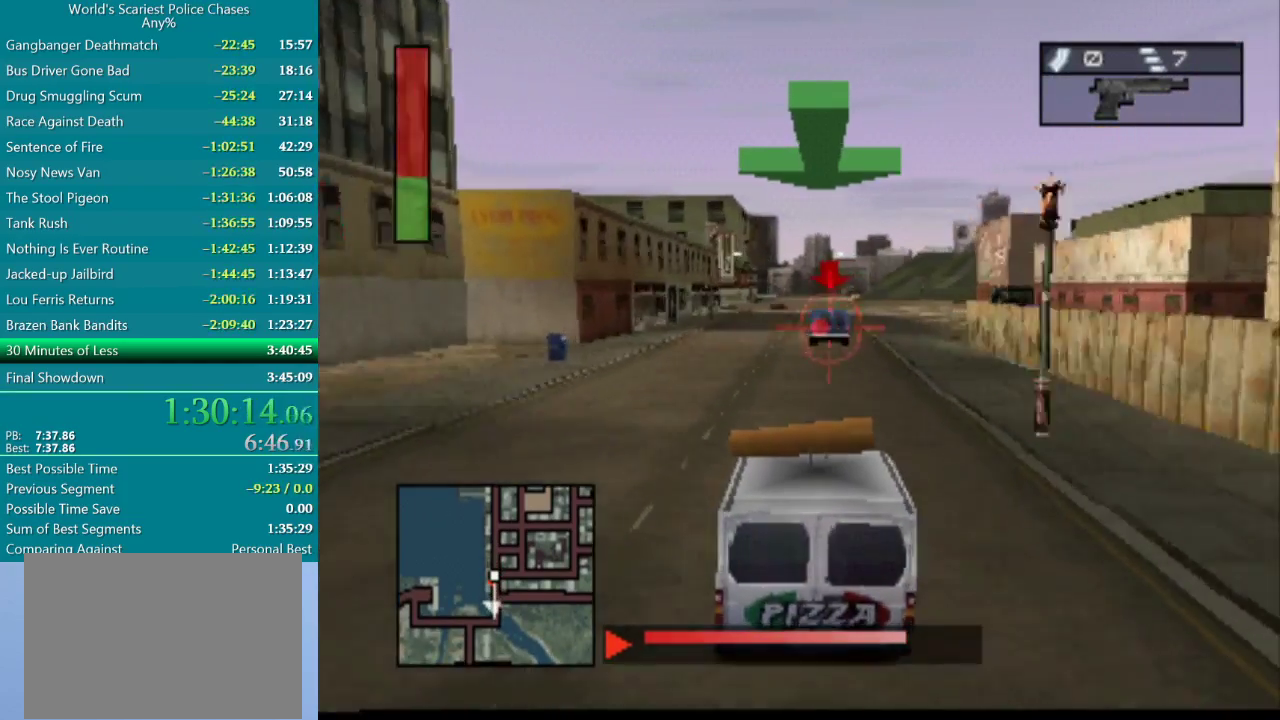
{"buttons": ["CROSS"], "events": []}
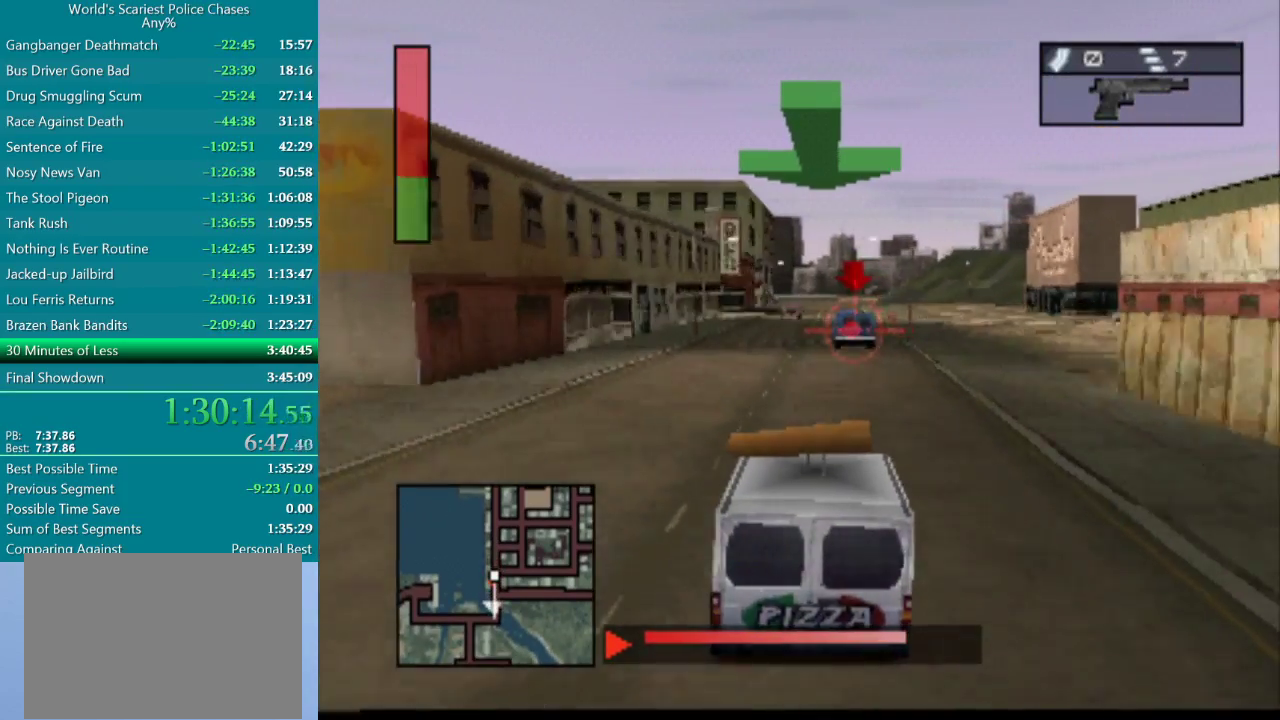
{"buttons": ["CROSS", "DPAD_RIGHT"], "events": [[250, "R1", "down"], [450, "R1", "up"], [483, "DPAD_RIGHT", "down"]]}
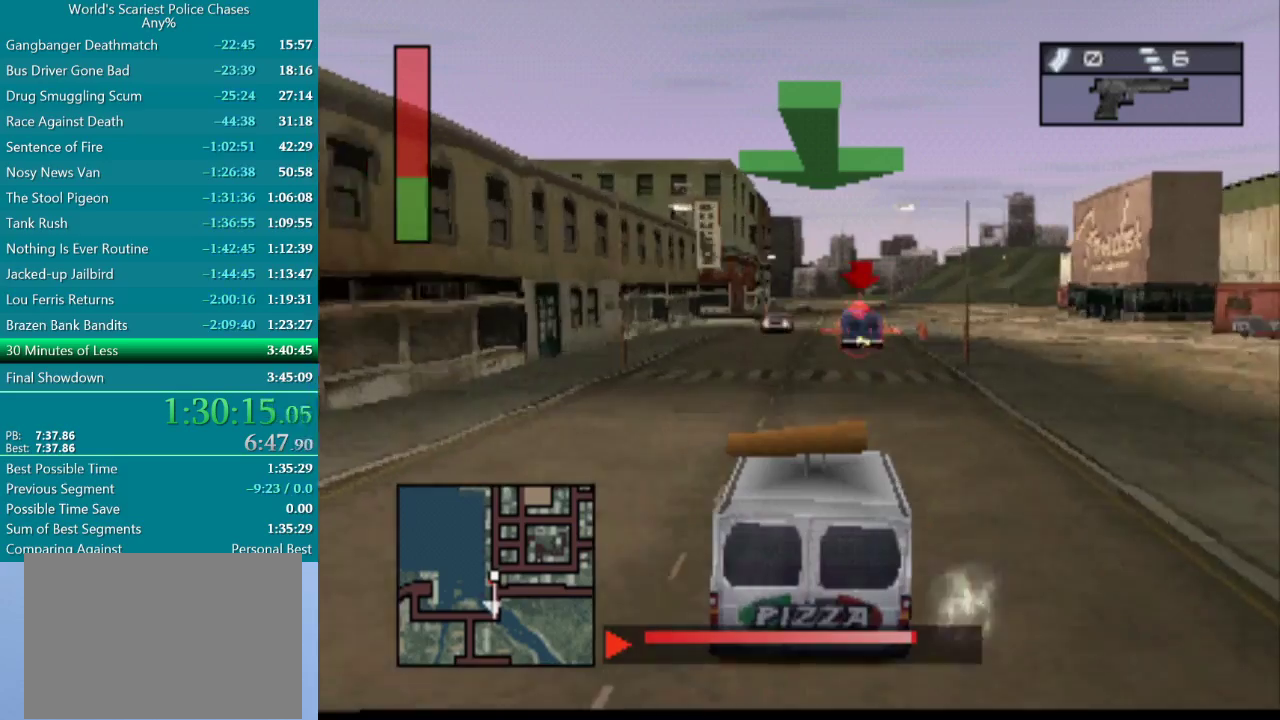
{"buttons": ["CROSS", "R1"], "events": [[67, "DPAD_RIGHT", "up"], [317, "R1", "down"]]}
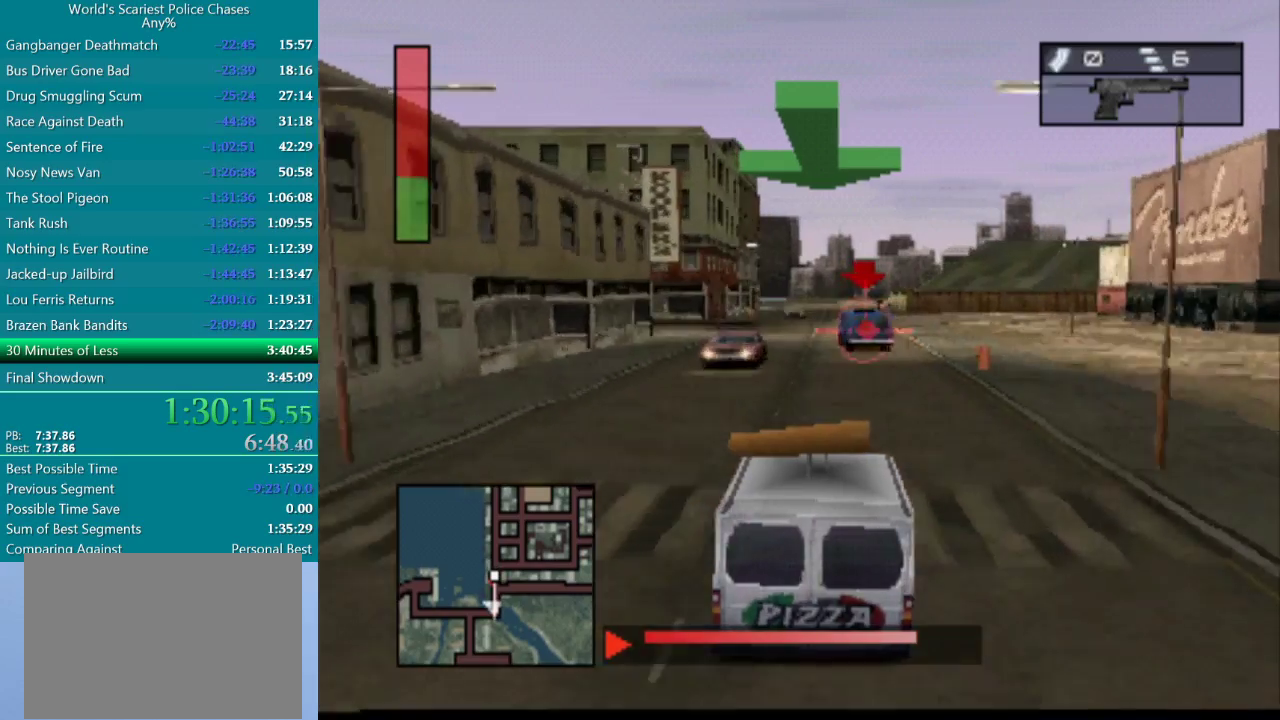
{"buttons": ["CROSS", "R1"], "events": [[167, "R1", "up"], [367, "R1", "down"]]}
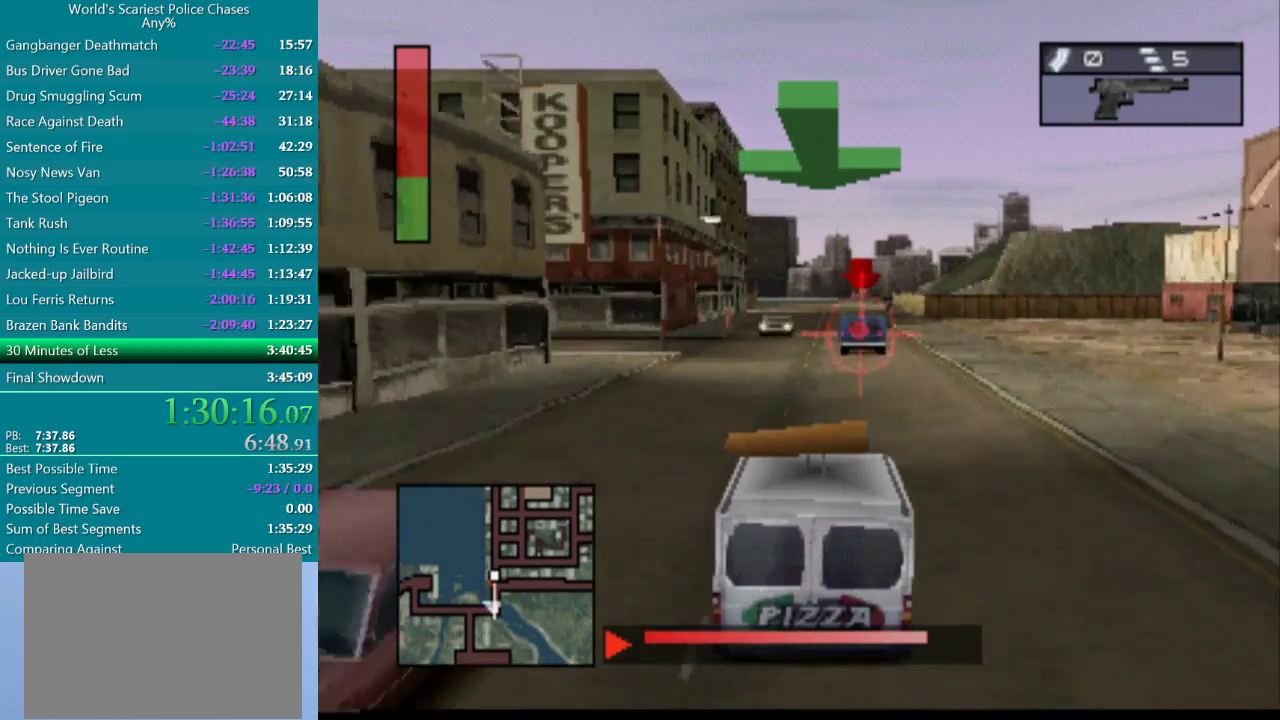
{"buttons": ["CROSS", "R1"], "events": [[300, "R1", "up"], [483, "R1", "down"]]}
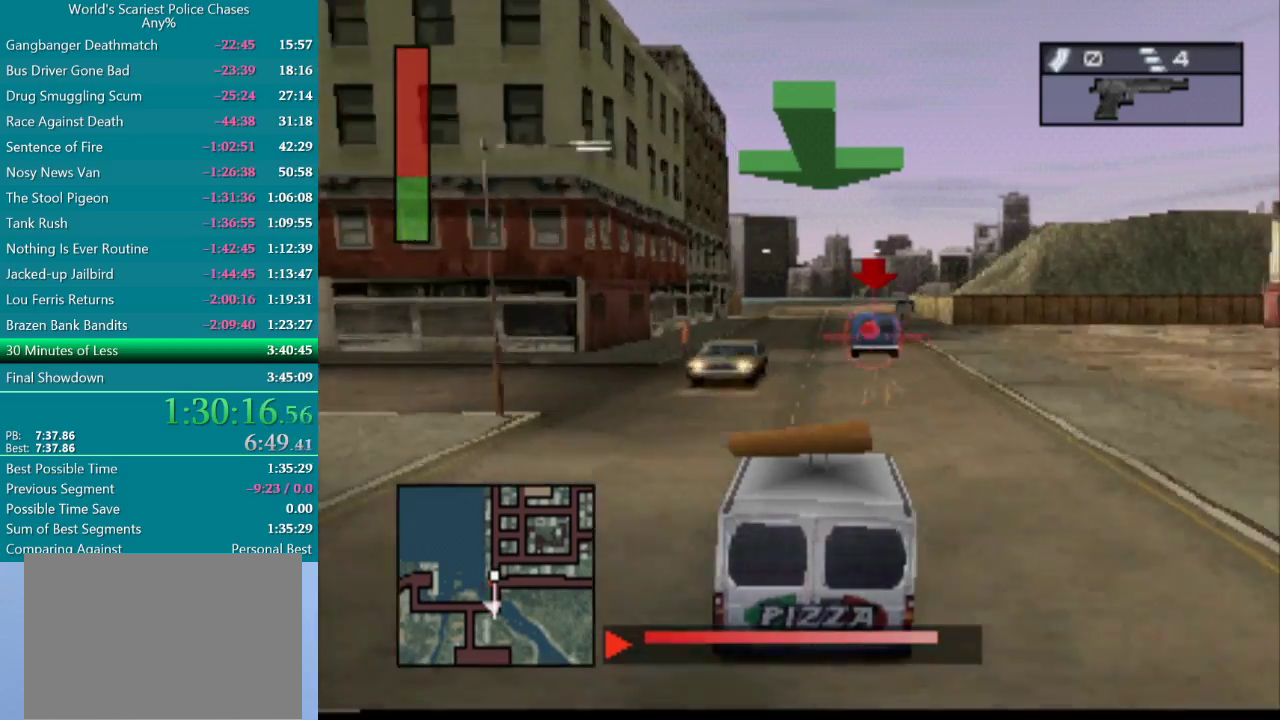
{"buttons": ["CROSS"], "events": [[467, "R1", "up"]]}
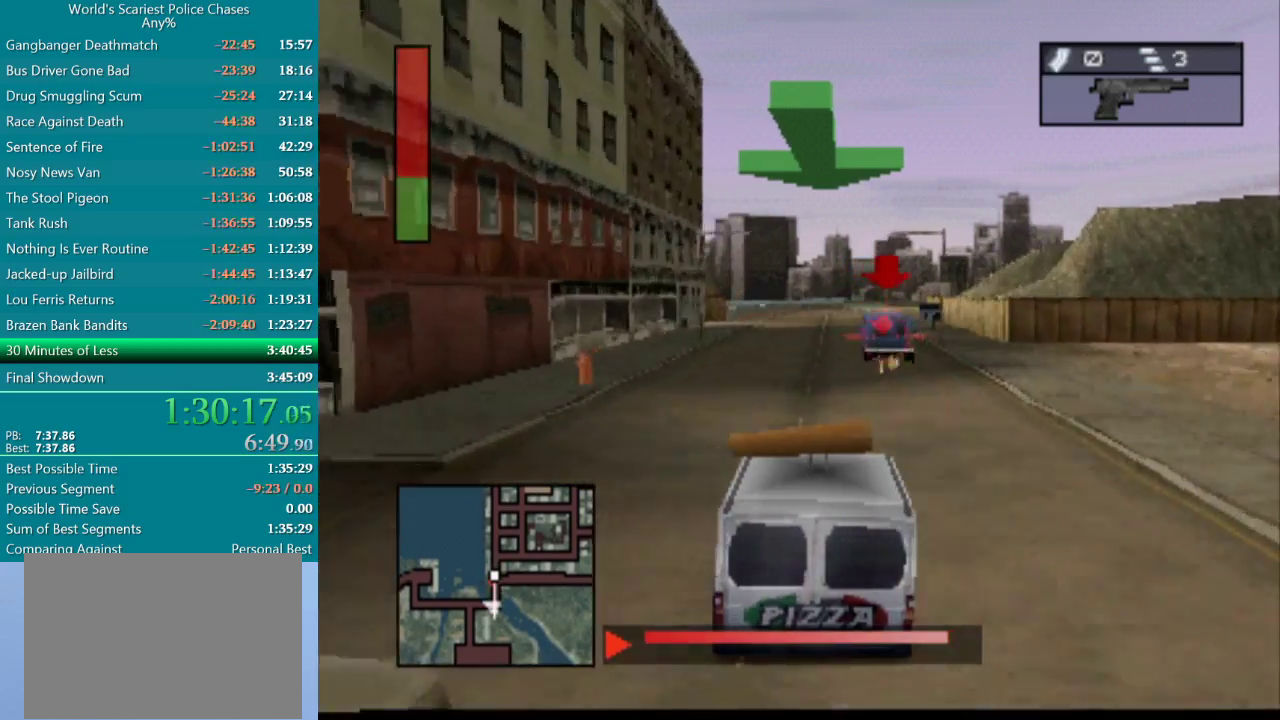
{"buttons": ["CROSS", "R1"], "events": [[133, "R1", "down"]]}
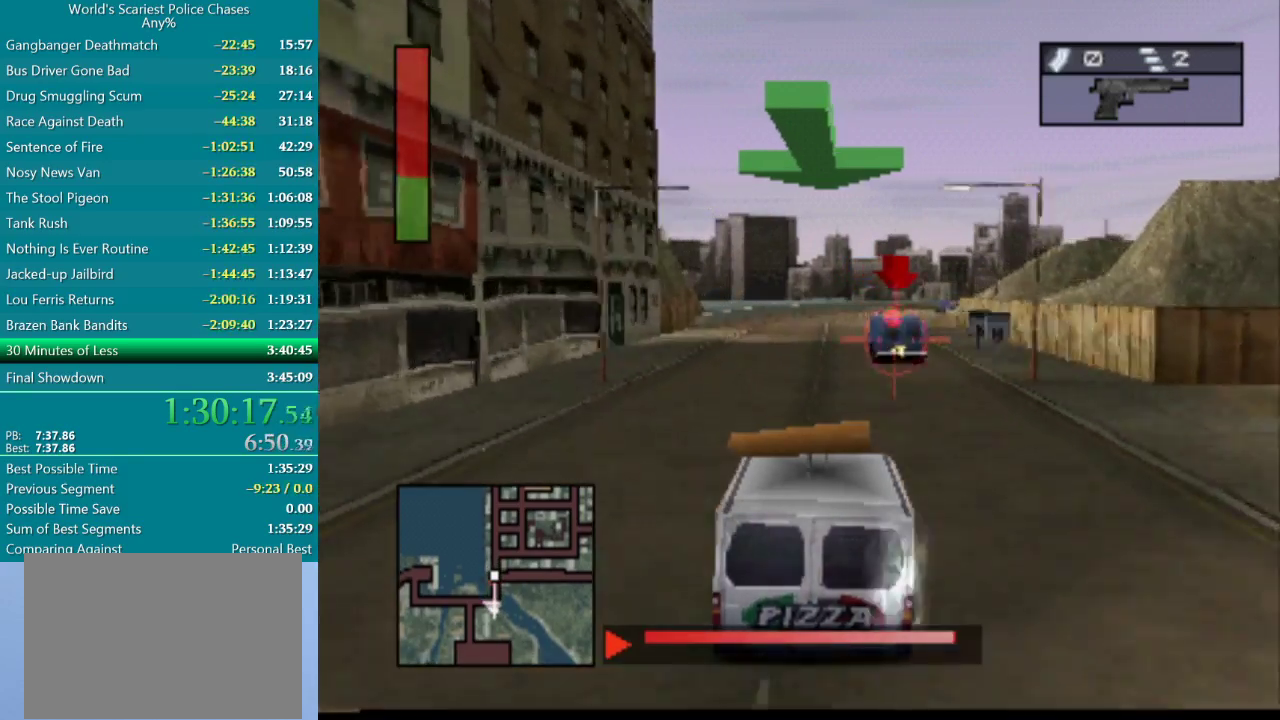
{"buttons": ["CROSS", "R1", "DPAD_RIGHT"], "events": [[17, "R1", "up"], [167, "R1", "down"], [400, "DPAD_RIGHT", "down"]]}
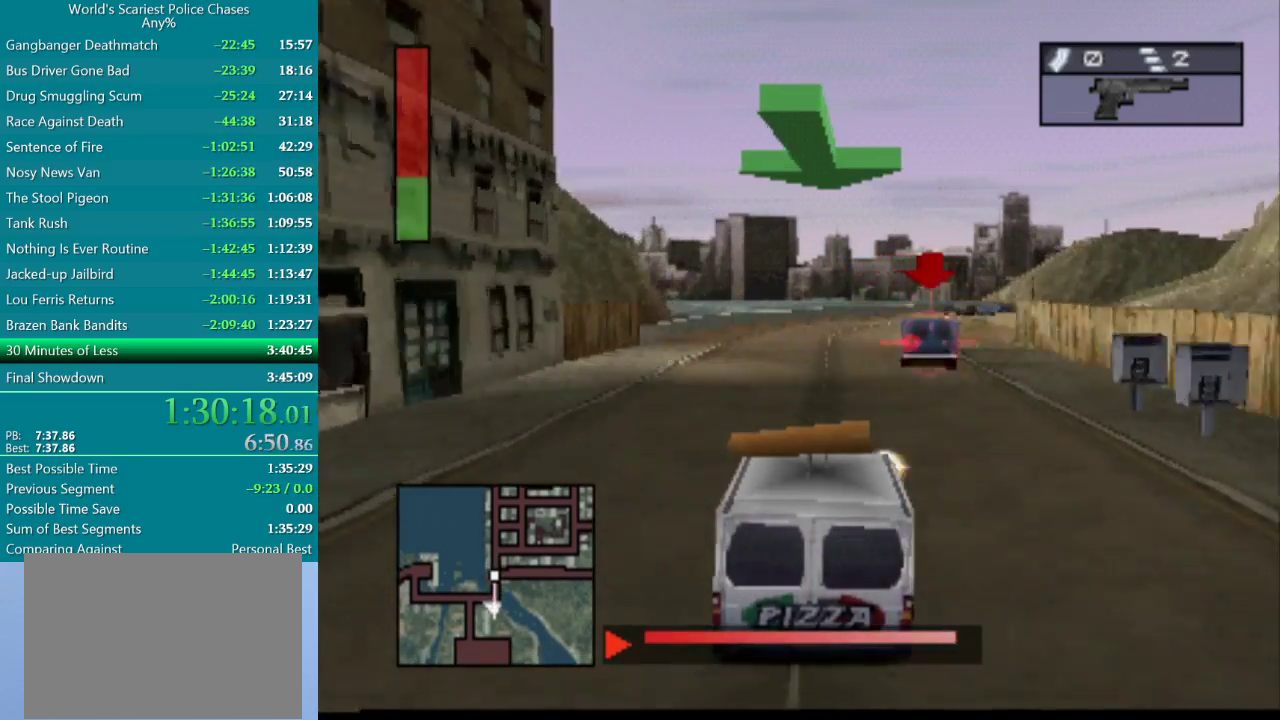
{"buttons": ["CROSS", "R1"], "events": [[33, "DPAD_RIGHT", "up"], [183, "R1", "up"], [200, "DPAD_RIGHT", "down"], [283, "DPAD_RIGHT", "up"], [500, "R1", "down"]]}
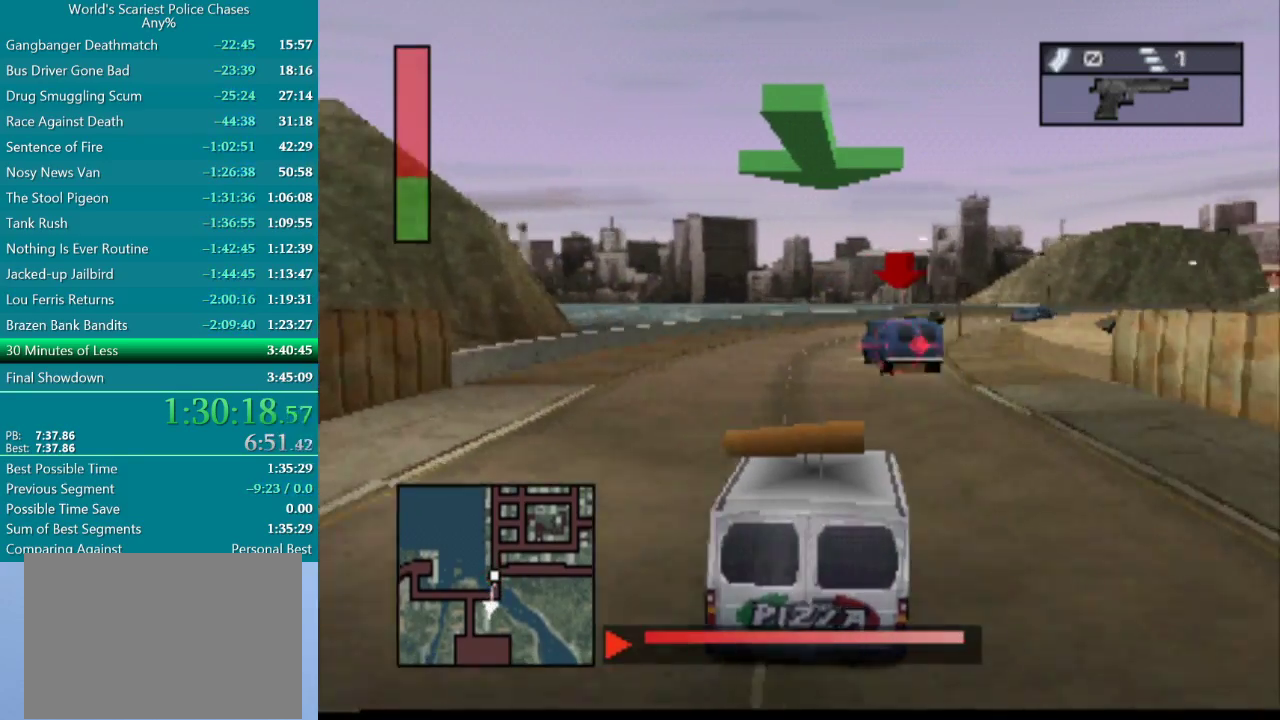
{"buttons": ["CROSS", "DPAD_RIGHT"], "events": [[400, "DPAD_RIGHT", "down"], [433, "R1", "up"]]}
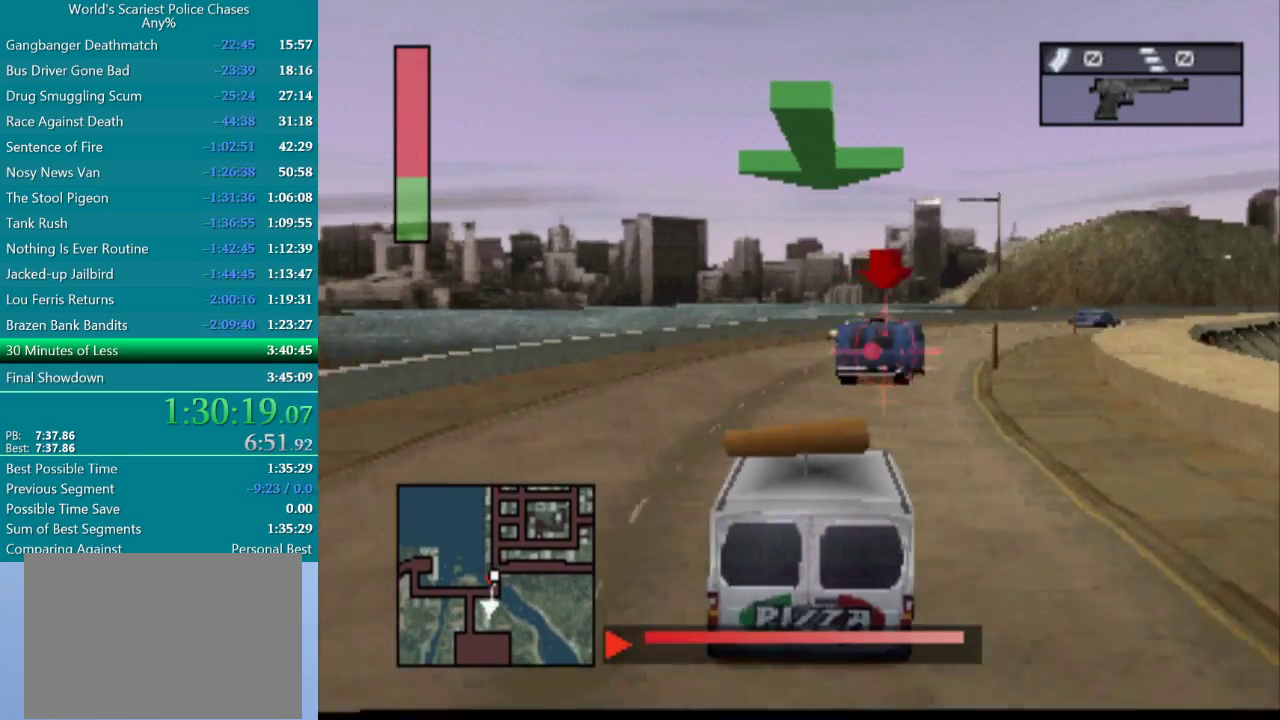
{"buttons": ["DPAD_RIGHT"], "events": [[183, "CROSS", "up"]]}
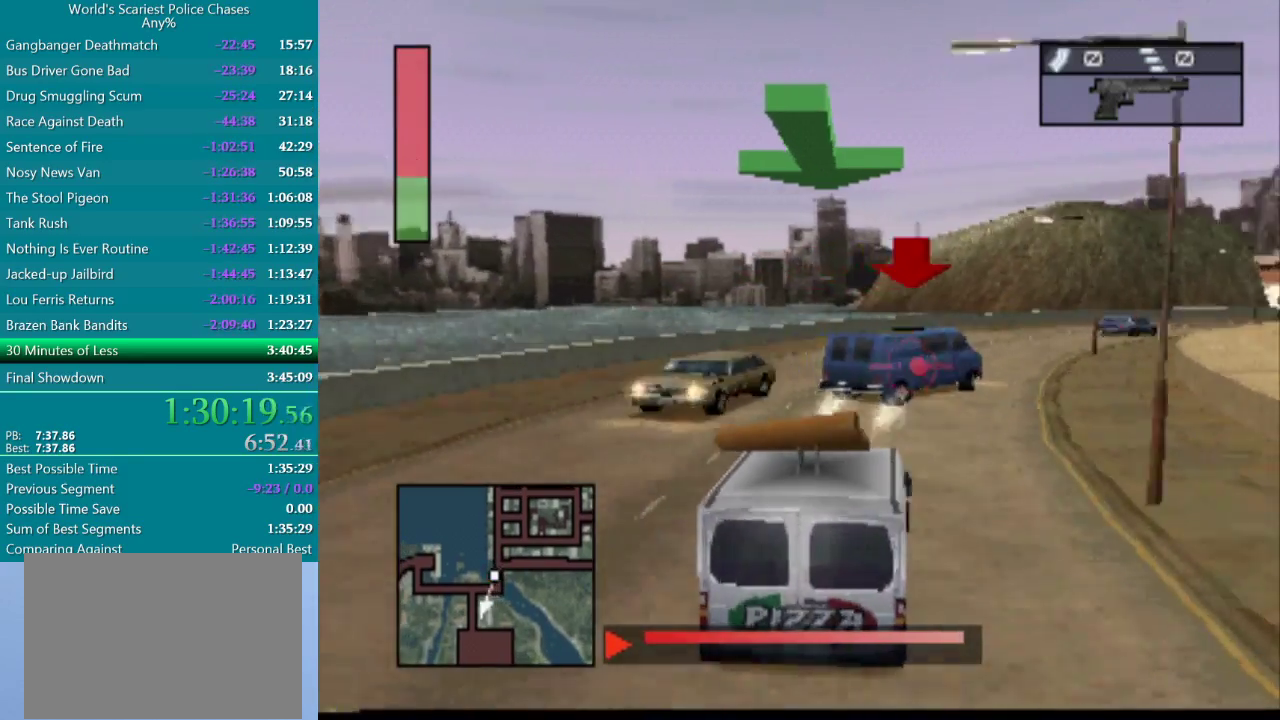
{"buttons": ["CROSS"], "events": [[117, "DPAD_RIGHT", "up"], [200, "CROSS", "down"]]}
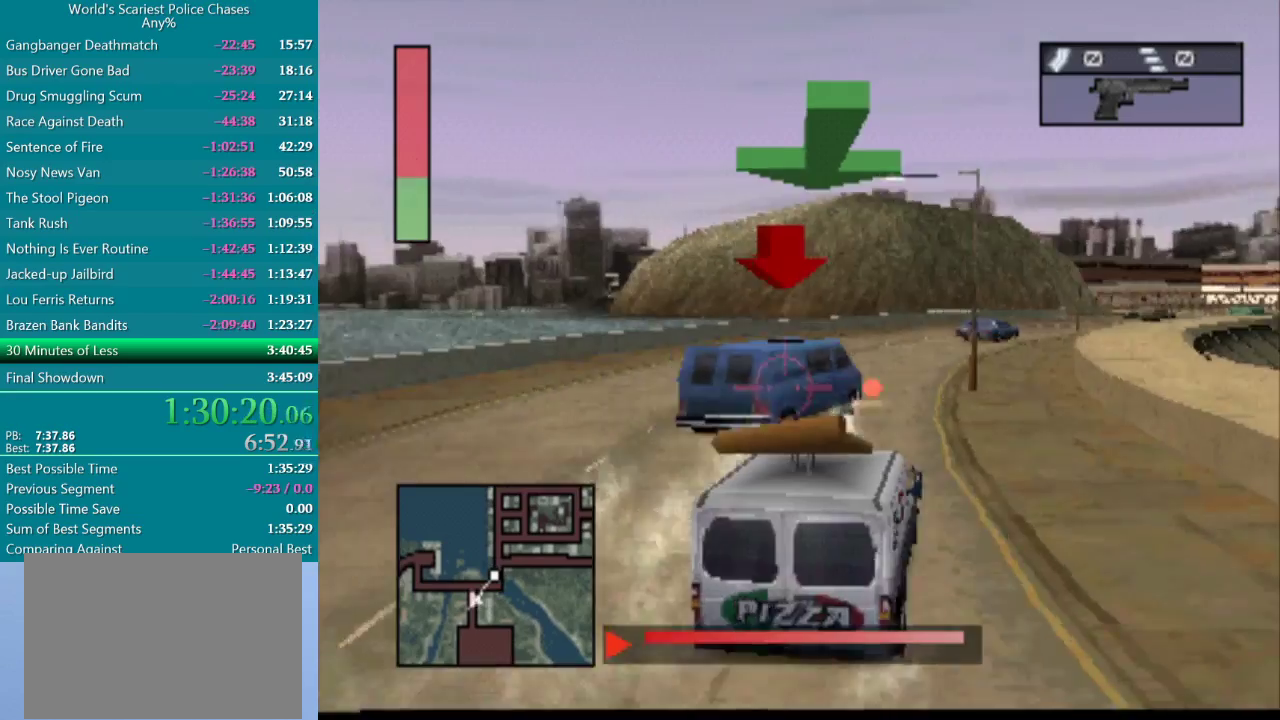
{"buttons": ["CROSS"], "events": [[50, "DPAD_LEFT", "down"], [117, "CROSS", "up"], [317, "DPAD_LEFT", "up"], [367, "CROSS", "down"]]}
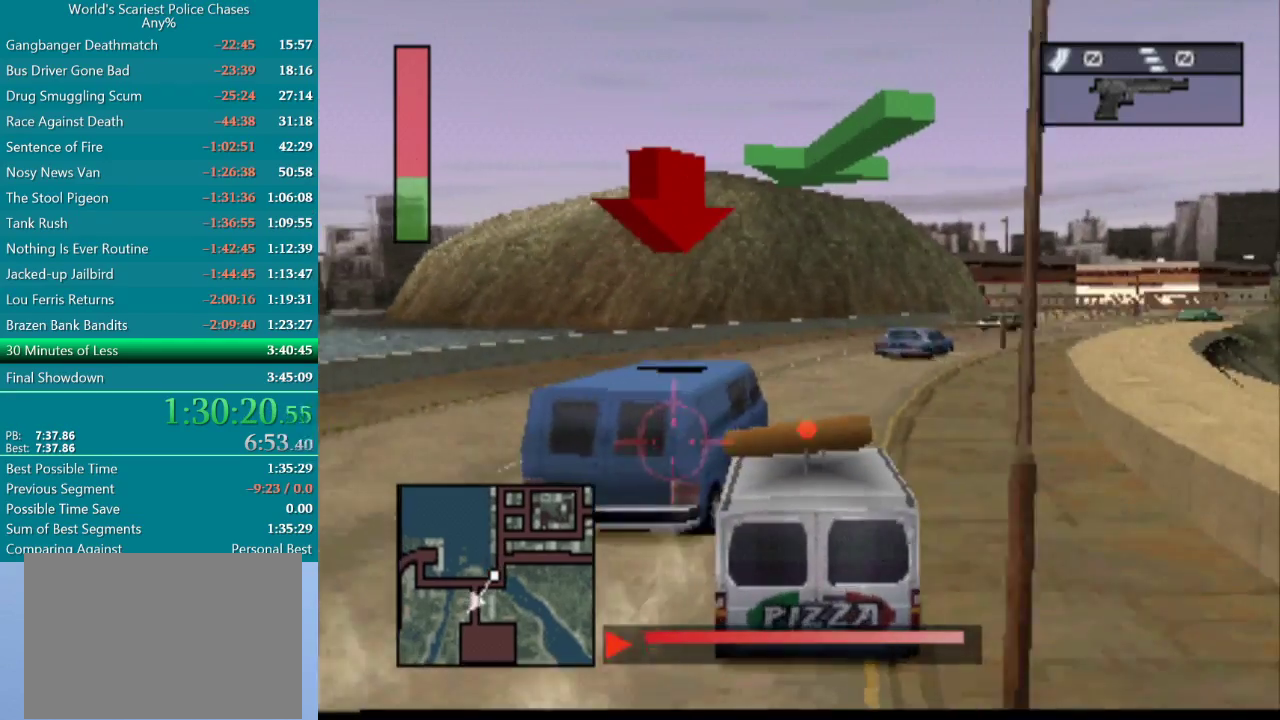
{"buttons": ["DPAD_LEFT"], "events": [[267, "DPAD_LEFT", "down"], [317, "CROSS", "up"]]}